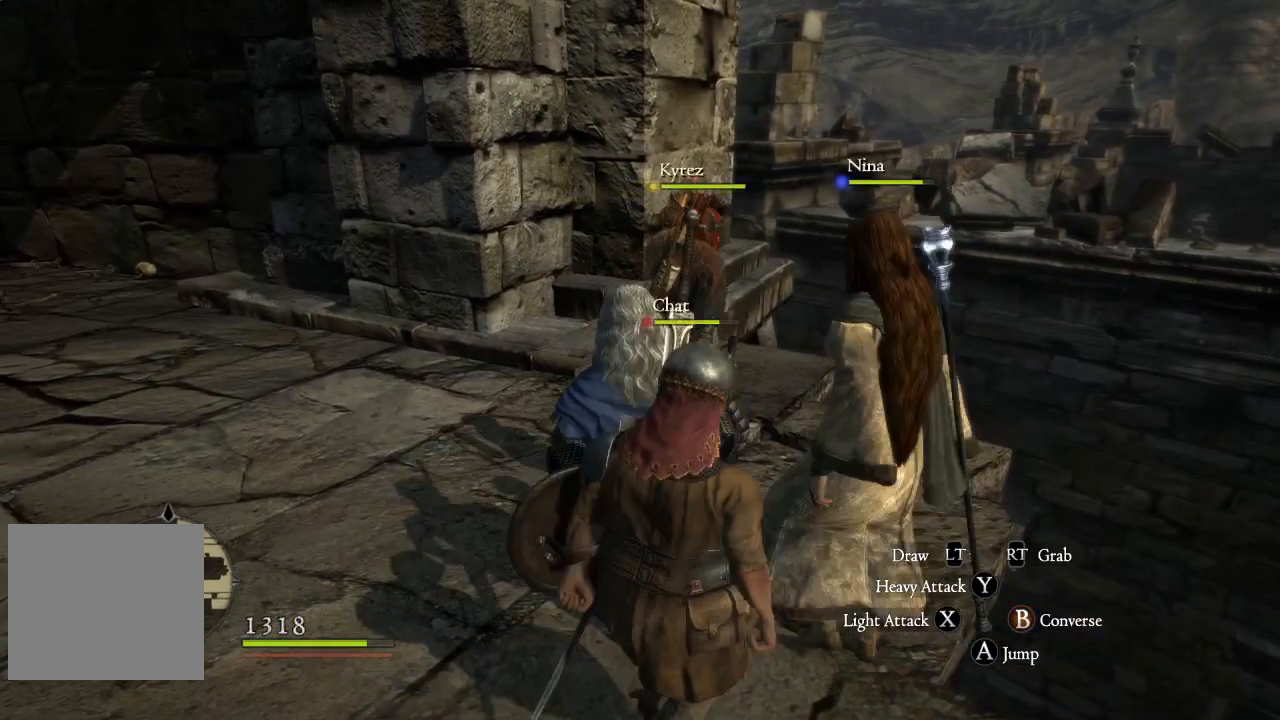
Gameplay with a controller (Xbox layout); each line is a JSON object with the inputs held at the frame after it (dt_ms = milliseconds from this image to that frame). "events" lists button and stick changes between this image and that frame as [ms after this image, input, new state], when the widget could be followed in between.
{"dt_ms": 500, "buttons": [], "left_stick": "up-left", "right_stick": "left", "events": [[133, "right_stick", "left"]]}
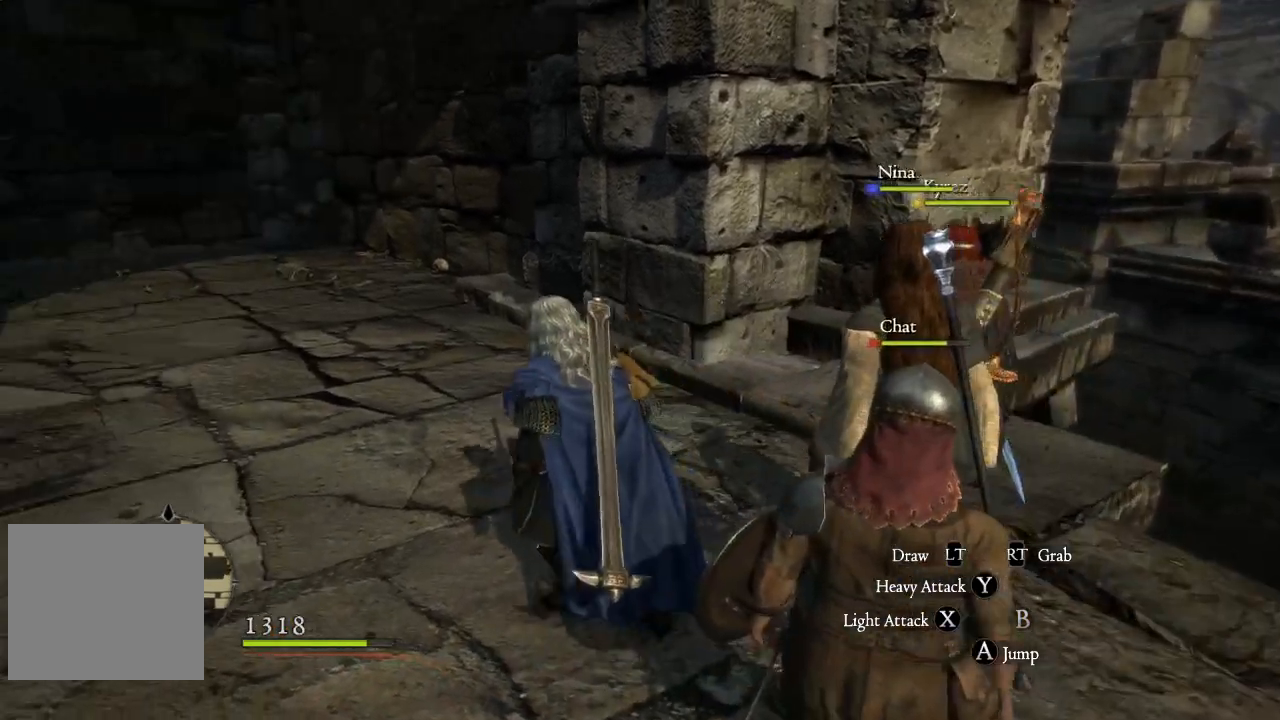
{"dt_ms": 500, "buttons": [], "left_stick": "up-left", "right_stick": "center", "events": [[17, "L3", "down"], [133, "right_stick", "center"], [300, "L3", "up"]]}
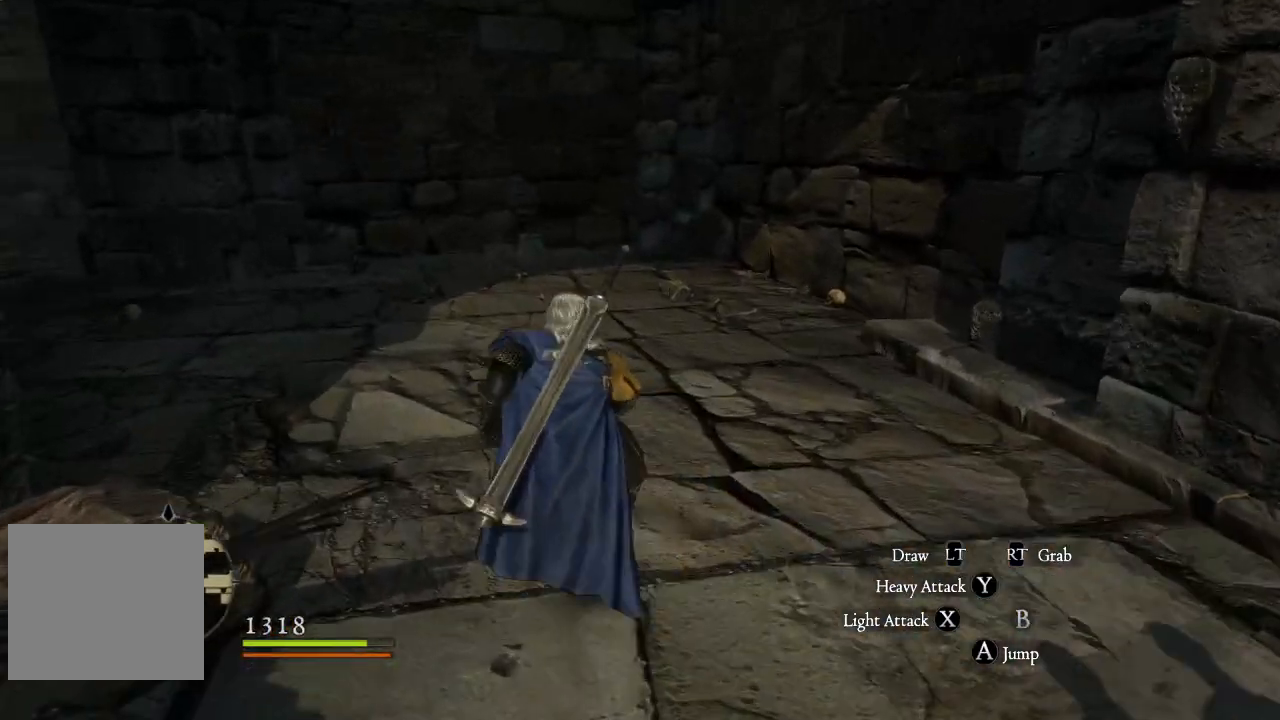
{"dt_ms": 500, "buttons": [], "left_stick": "up-left", "right_stick": "up-left", "events": [[183, "right_stick", "up-left"]]}
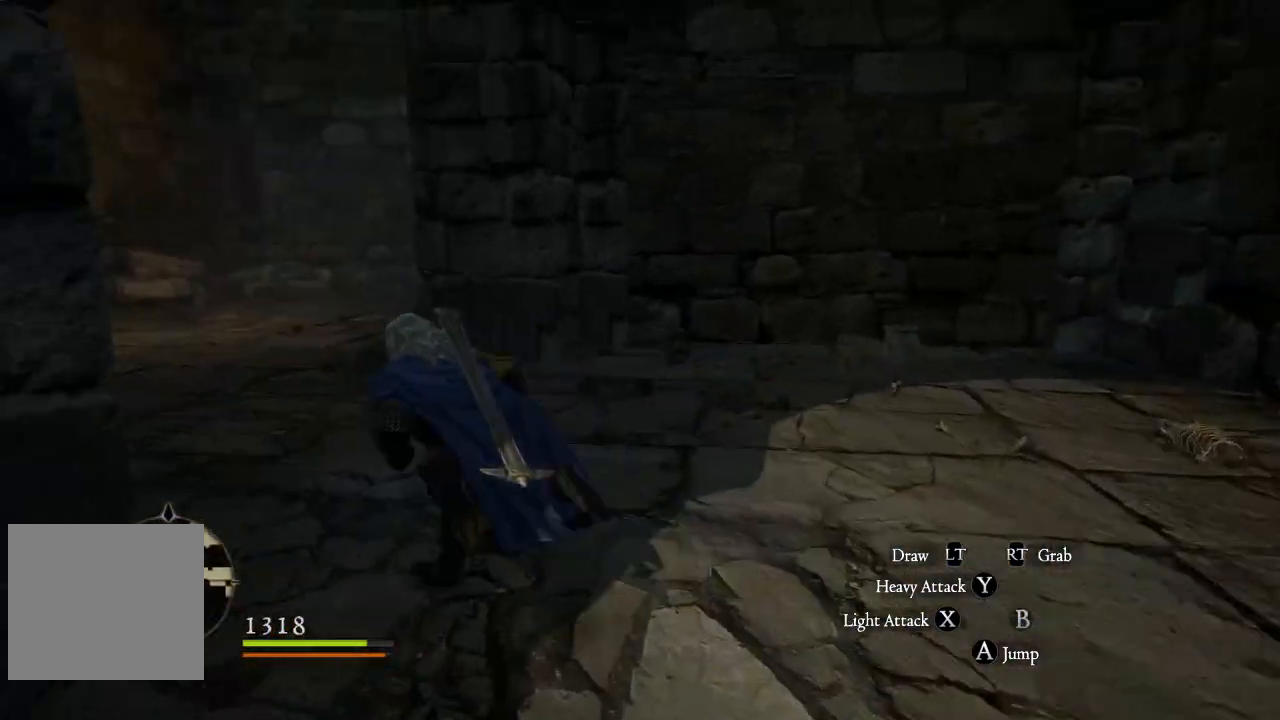
{"dt_ms": 500, "buttons": [], "left_stick": "up", "right_stick": "center", "events": [[50, "right_stick", "left"], [250, "right_stick", "center"], [333, "left_stick", "up"]]}
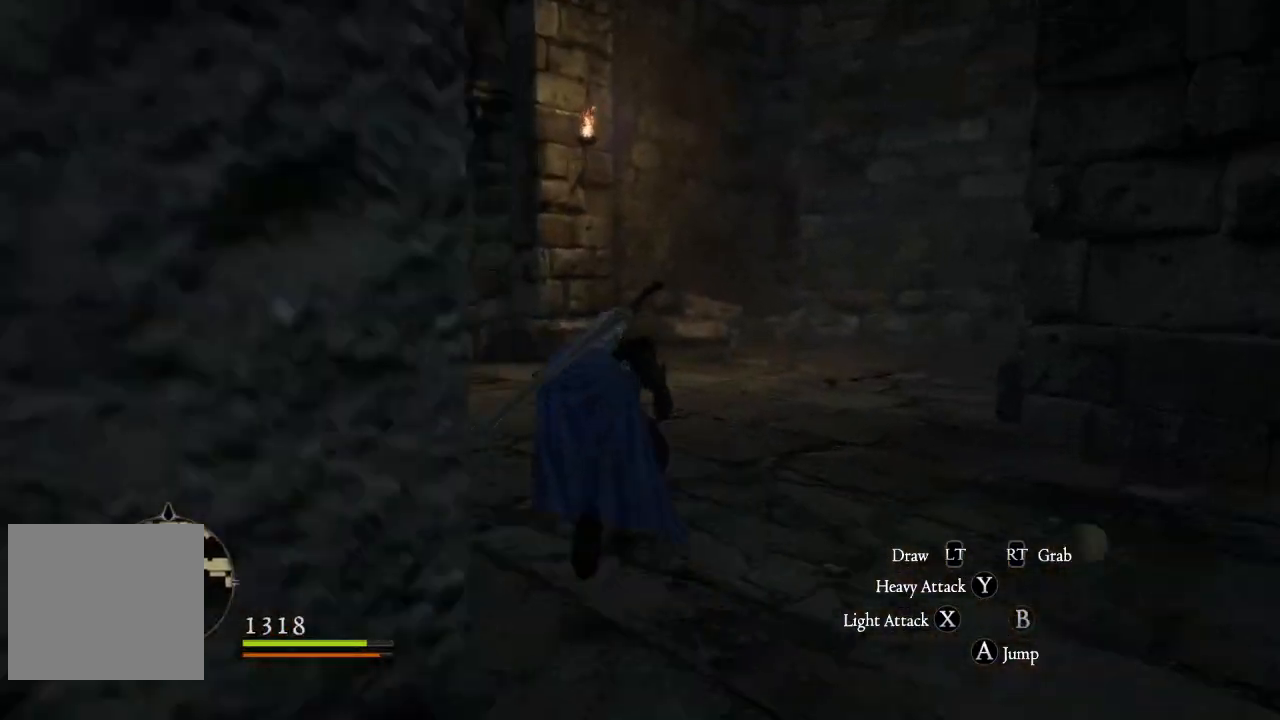
{"dt_ms": 500, "buttons": [], "left_stick": "center", "right_stick": "right", "events": [[117, "right_stick", "up"], [200, "left_stick", "center"], [333, "right_stick", "up-right"], [467, "right_stick", "right"]]}
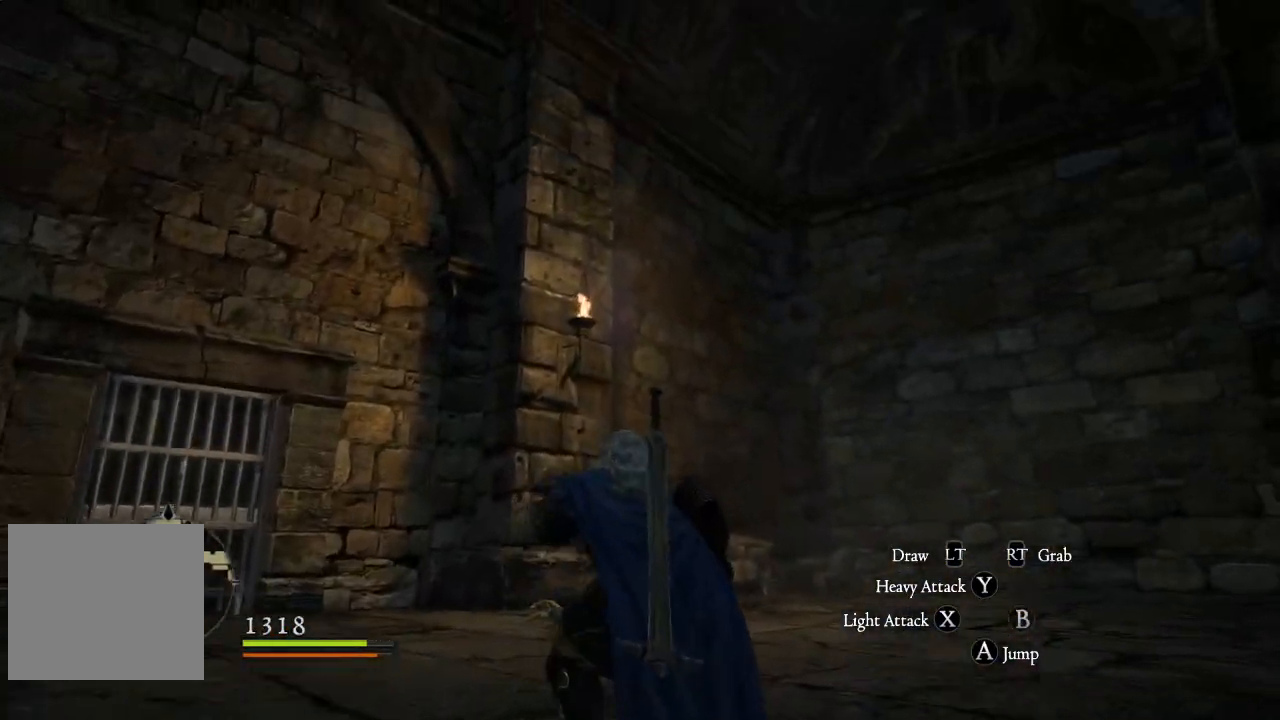
{"dt_ms": 500, "buttons": [], "left_stick": "left", "right_stick": "right", "events": [[367, "left_stick", "left"]]}
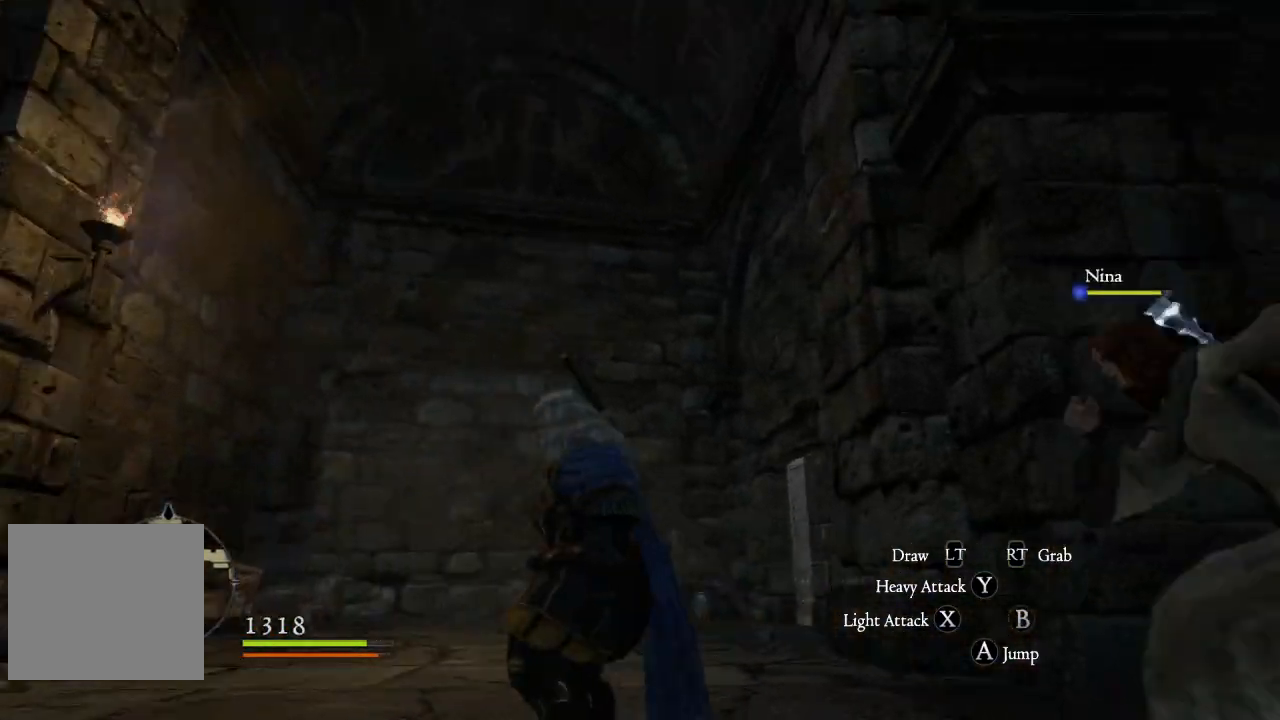
{"dt_ms": 500, "buttons": [], "left_stick": "up-left", "right_stick": "center", "events": [[383, "left_stick", "up-left"], [433, "right_stick", "center"]]}
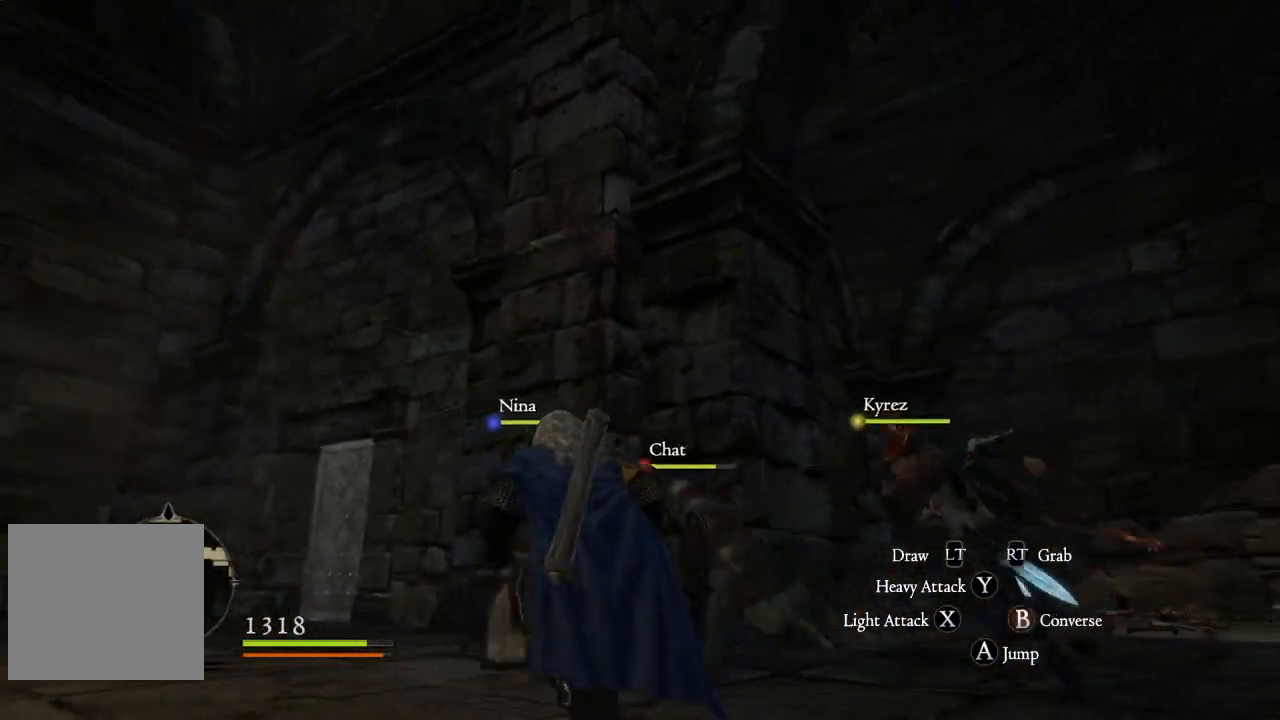
{"dt_ms": 500, "buttons": [], "left_stick": "left", "right_stick": "down", "events": [[250, "left_stick", "left"], [317, "right_stick", "down"]]}
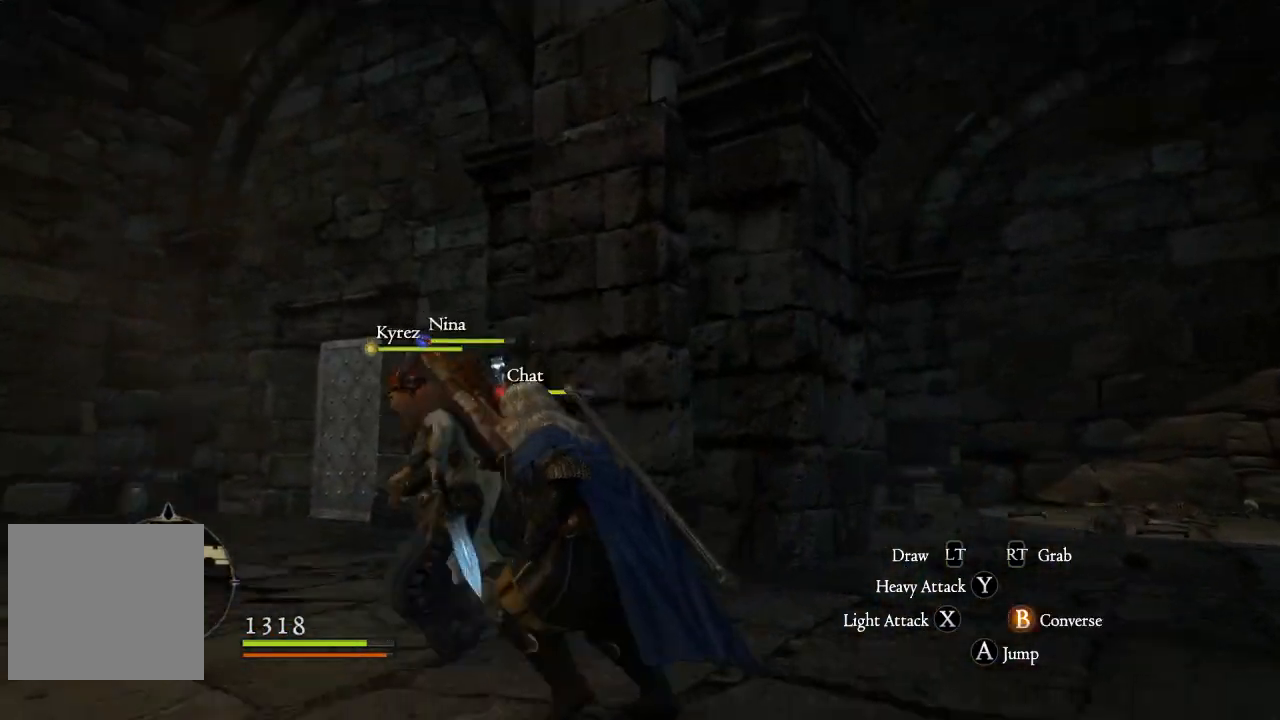
{"dt_ms": 500, "buttons": [], "left_stick": "up-left", "right_stick": "down-left", "events": [[17, "right_stick", "down-left"], [133, "right_stick", "center"], [217, "left_stick", "up-left"], [350, "right_stick", "down-left"]]}
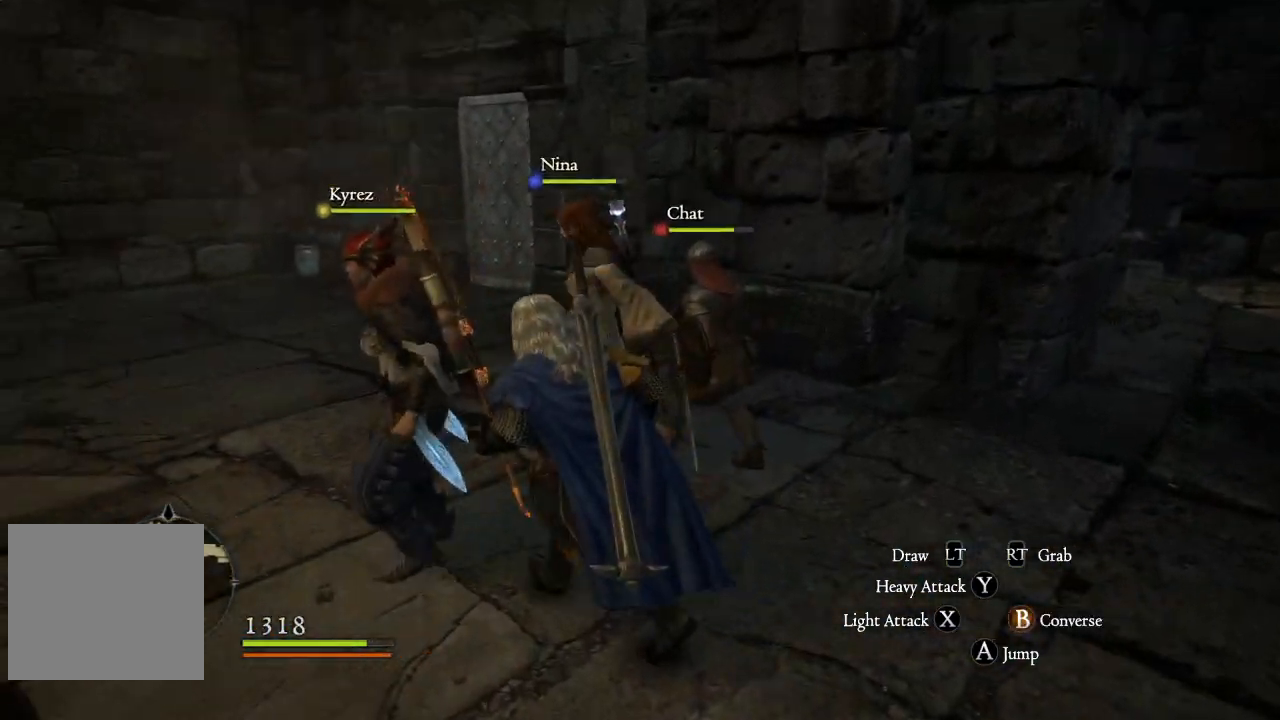
{"dt_ms": 500, "buttons": [], "left_stick": "up-left", "right_stick": "center", "events": [[67, "right_stick", "left"], [350, "right_stick", "center"]]}
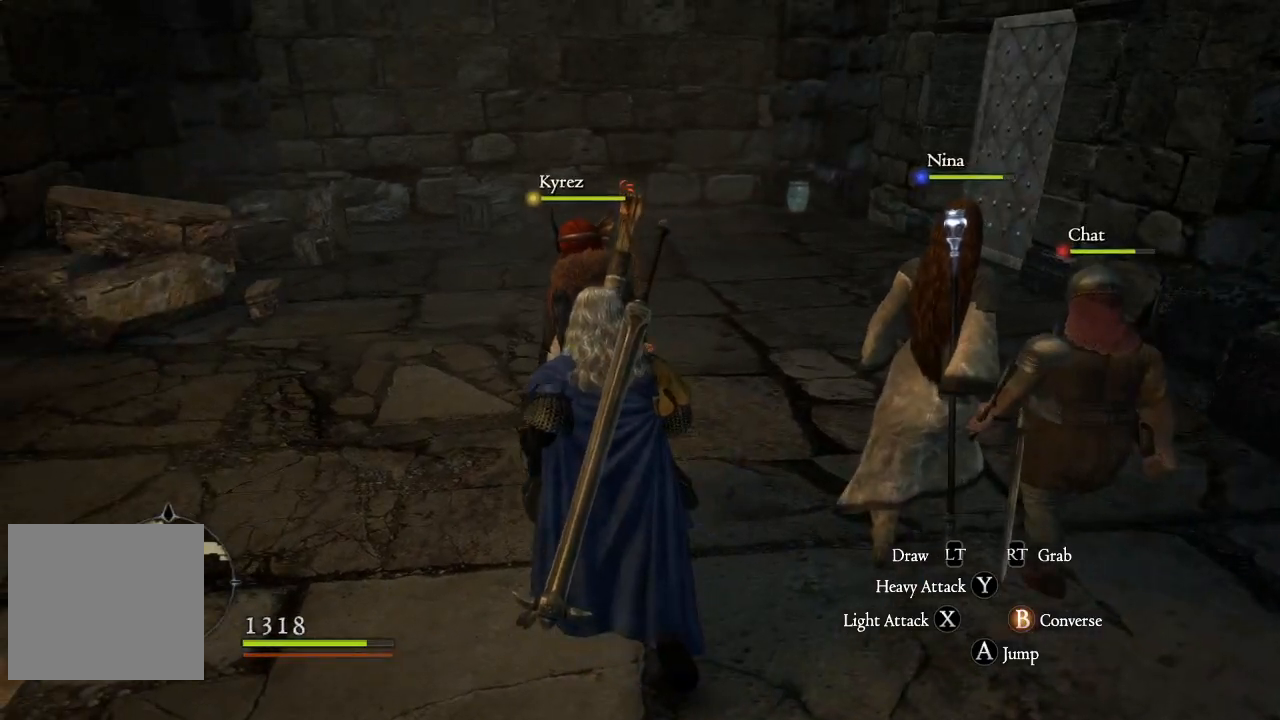
{"dt_ms": 500, "buttons": ["L3"], "left_stick": "up-left", "right_stick": "center", "events": [[33, "left_stick", "up"], [250, "left_stick", "up-left"], [317, "right_stick", "down-right"], [383, "L3", "down"], [400, "right_stick", "center"]]}
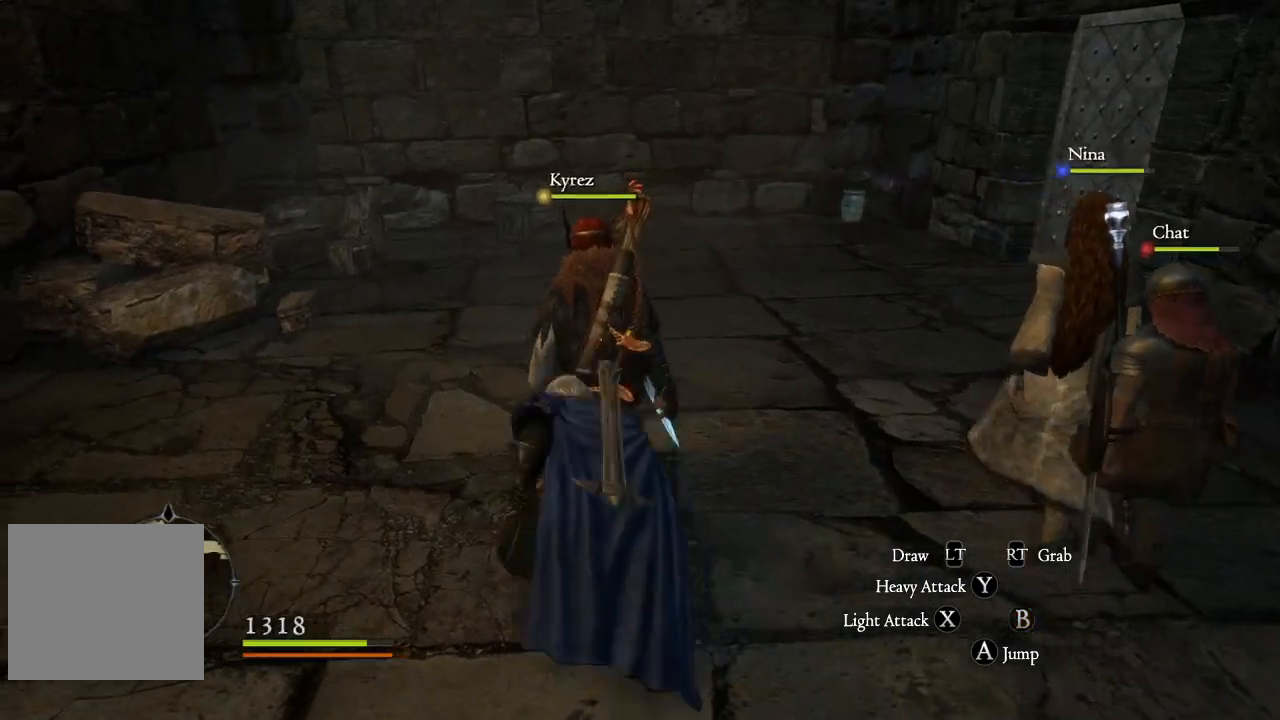
{"dt_ms": 500, "buttons": [], "left_stick": "up", "right_stick": "down-right", "events": [[100, "L3", "up"], [167, "left_stick", "up"], [250, "right_stick", "down-right"]]}
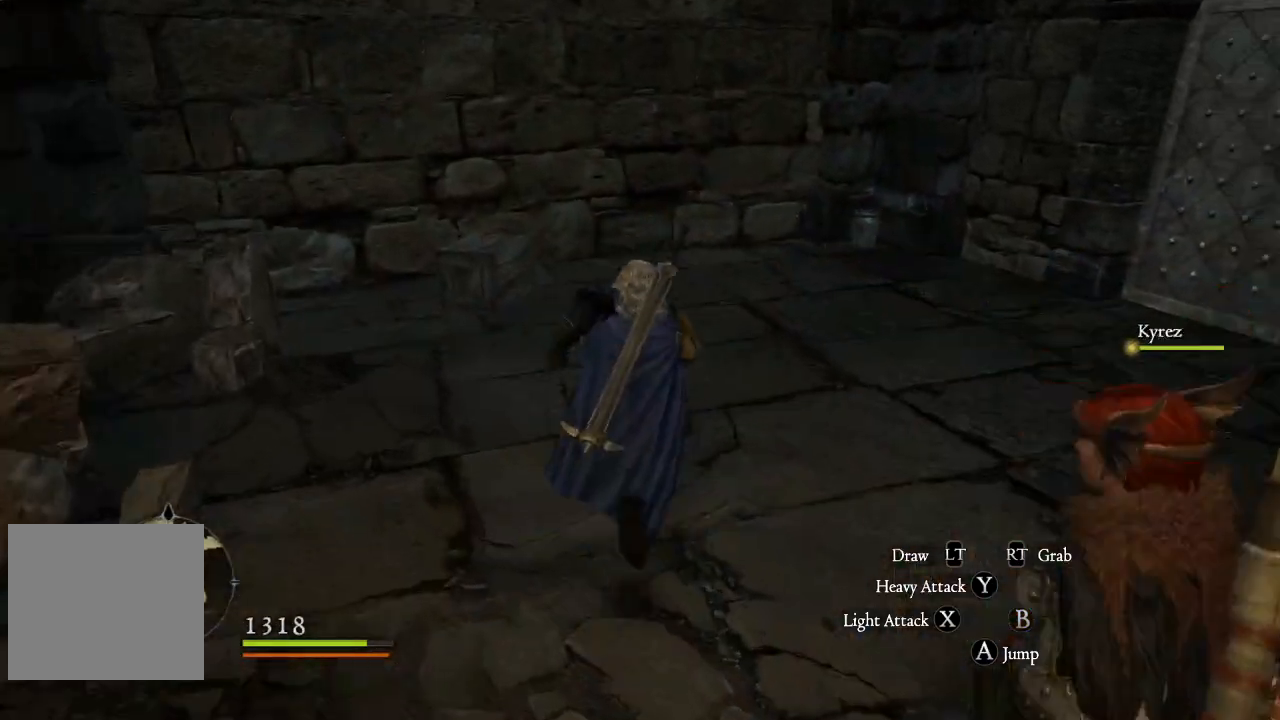
{"dt_ms": 500, "buttons": [], "left_stick": "up", "right_stick": "center", "events": [[167, "right_stick", "center"]]}
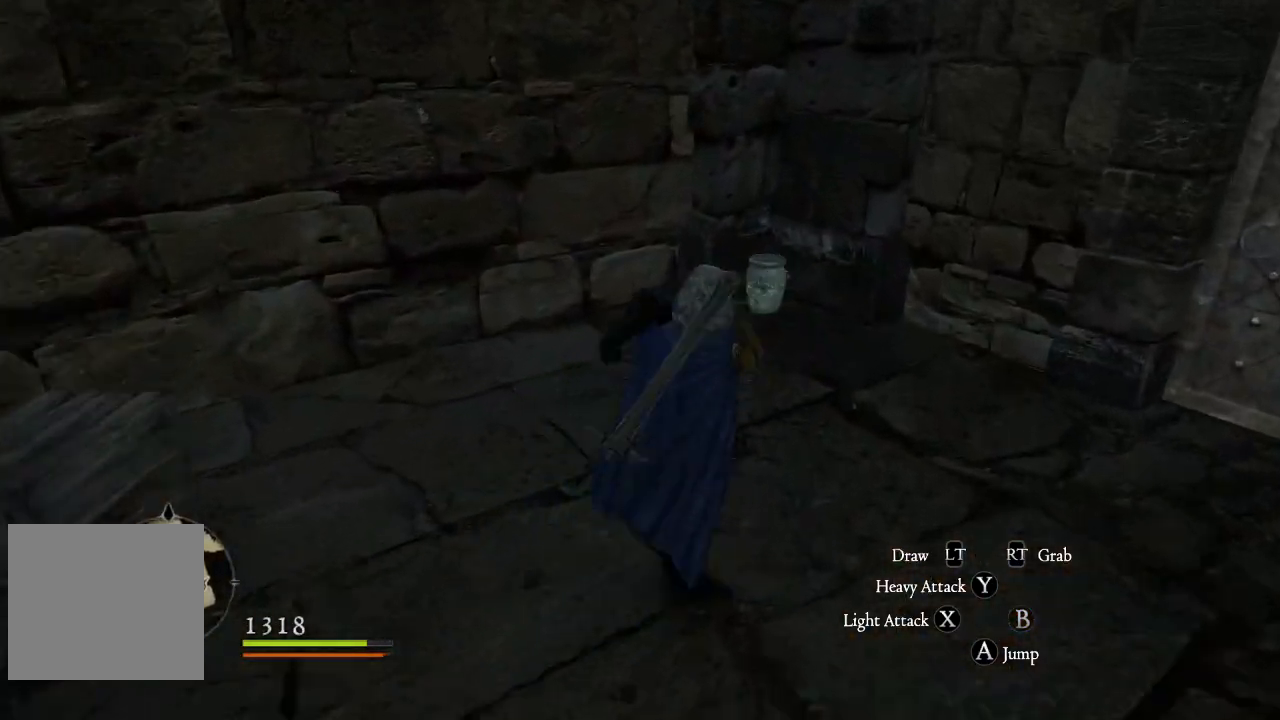
{"dt_ms": 500, "buttons": [], "left_stick": "center", "right_stick": "right", "events": [[67, "left_stick", "center"], [317, "right_stick", "right"]]}
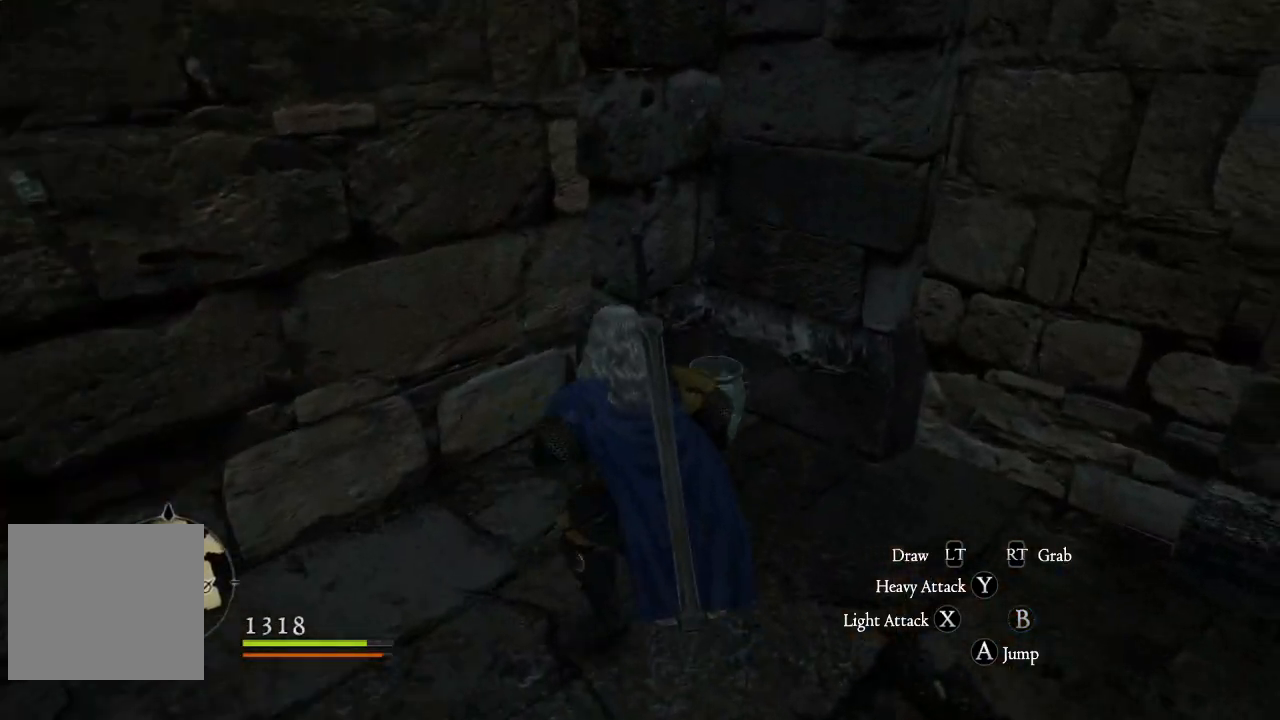
{"dt_ms": 500, "buttons": [], "left_stick": "up", "right_stick": "center", "events": [[133, "left_stick", "up"], [183, "right_stick", "center"]]}
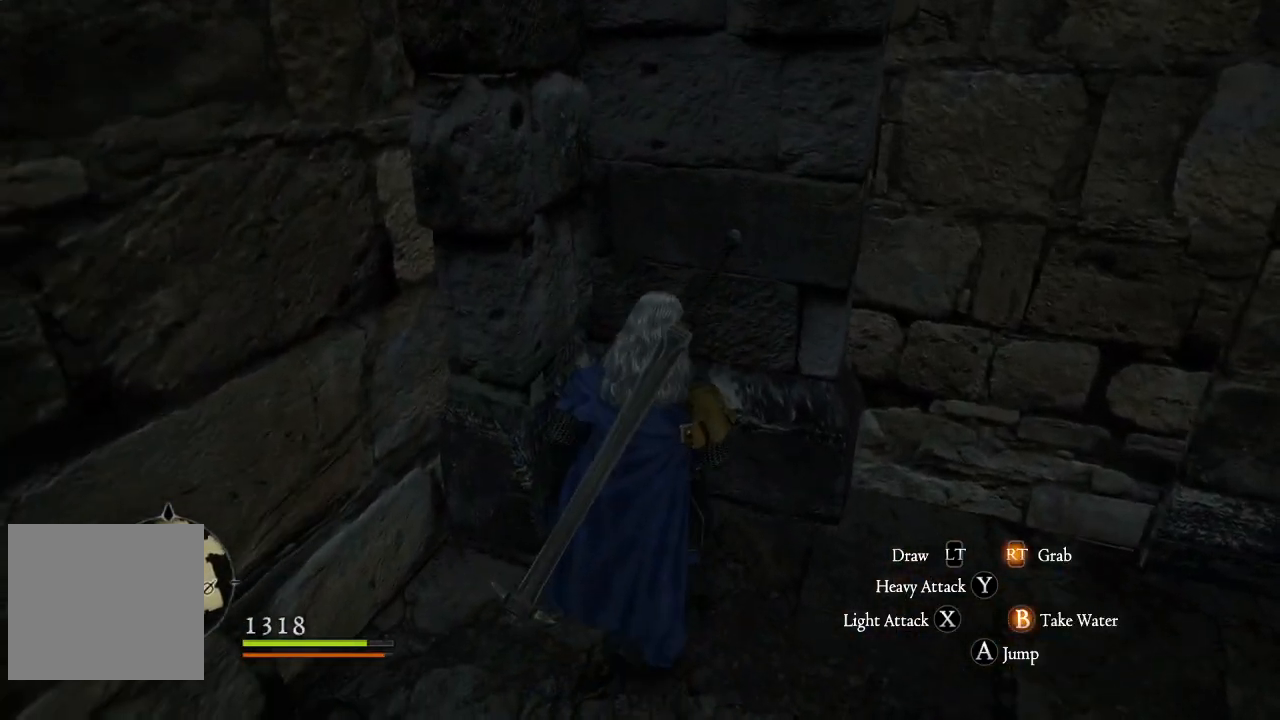
{"dt_ms": 500, "buttons": [], "left_stick": "center", "right_stick": "center", "events": [[50, "left_stick", "center"]]}
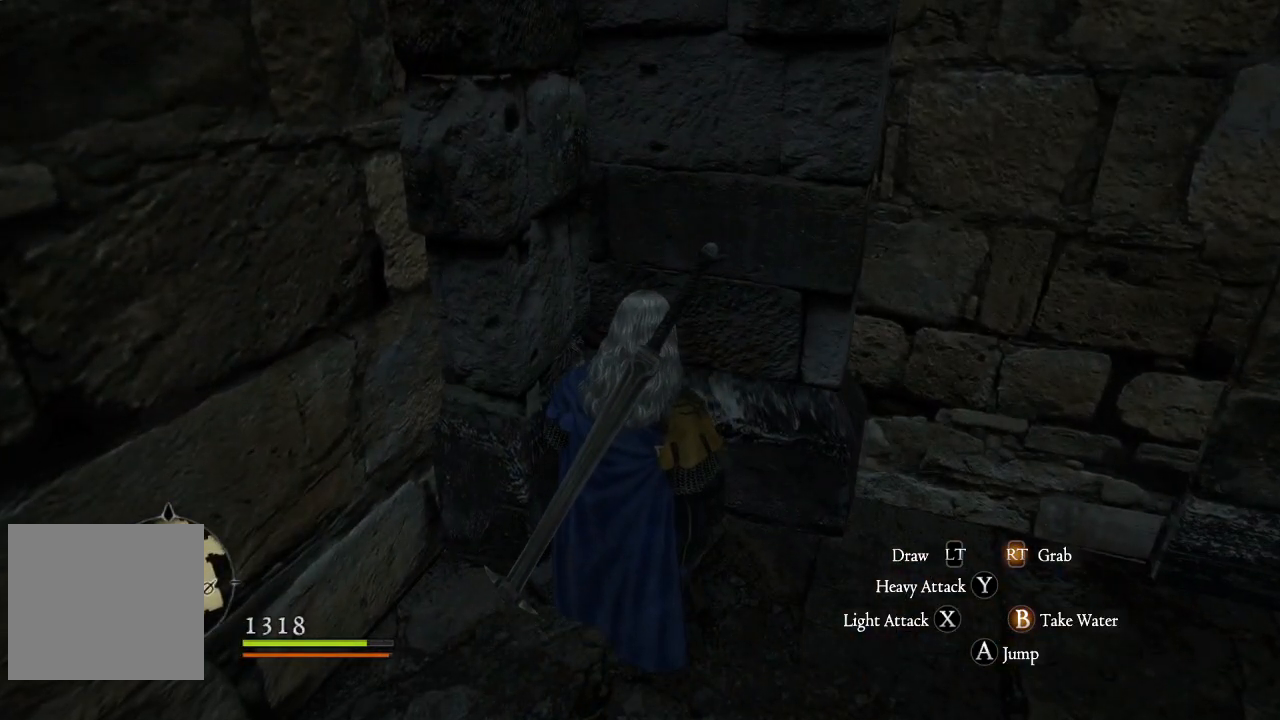
{"dt_ms": 500, "buttons": ["B"], "left_stick": "center", "right_stick": "center", "events": [[100, "right_stick", "right"], [350, "right_stick", "center"], [467, "B", "down"]]}
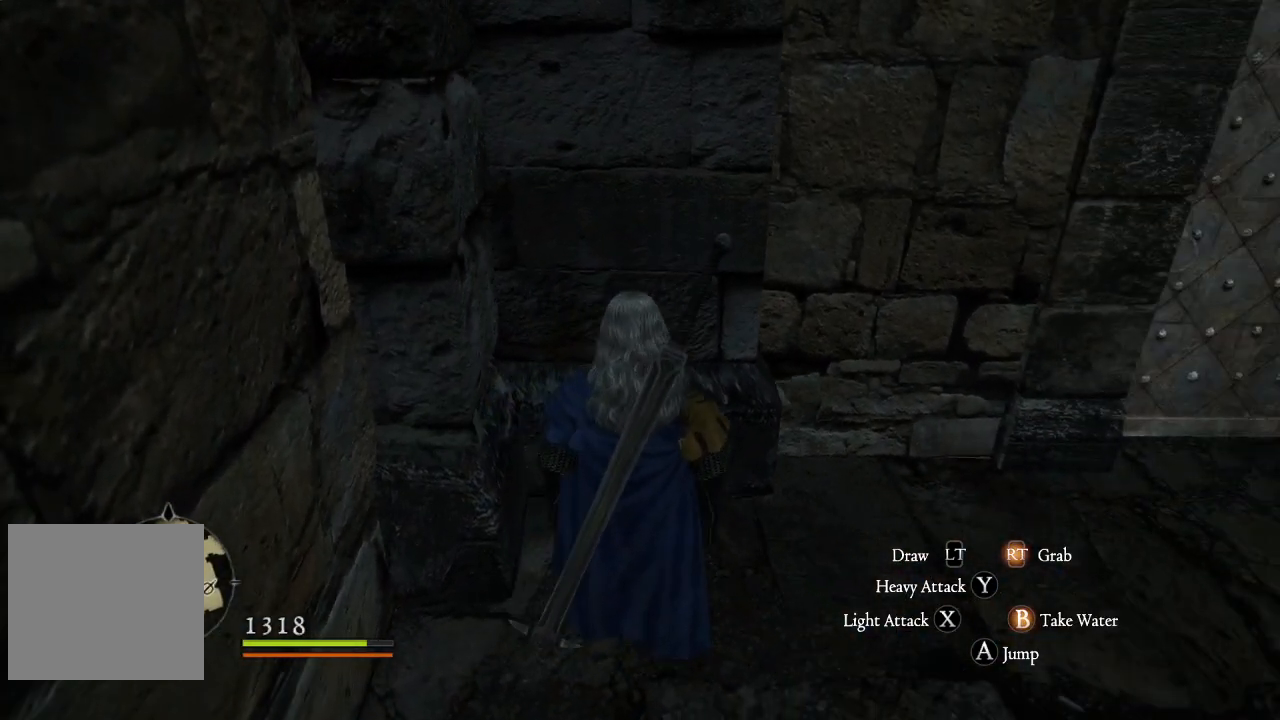
{"dt_ms": 500, "buttons": ["B"], "left_stick": "center", "right_stick": "center", "events": [[100, "B", "up"], [483, "B", "down"]]}
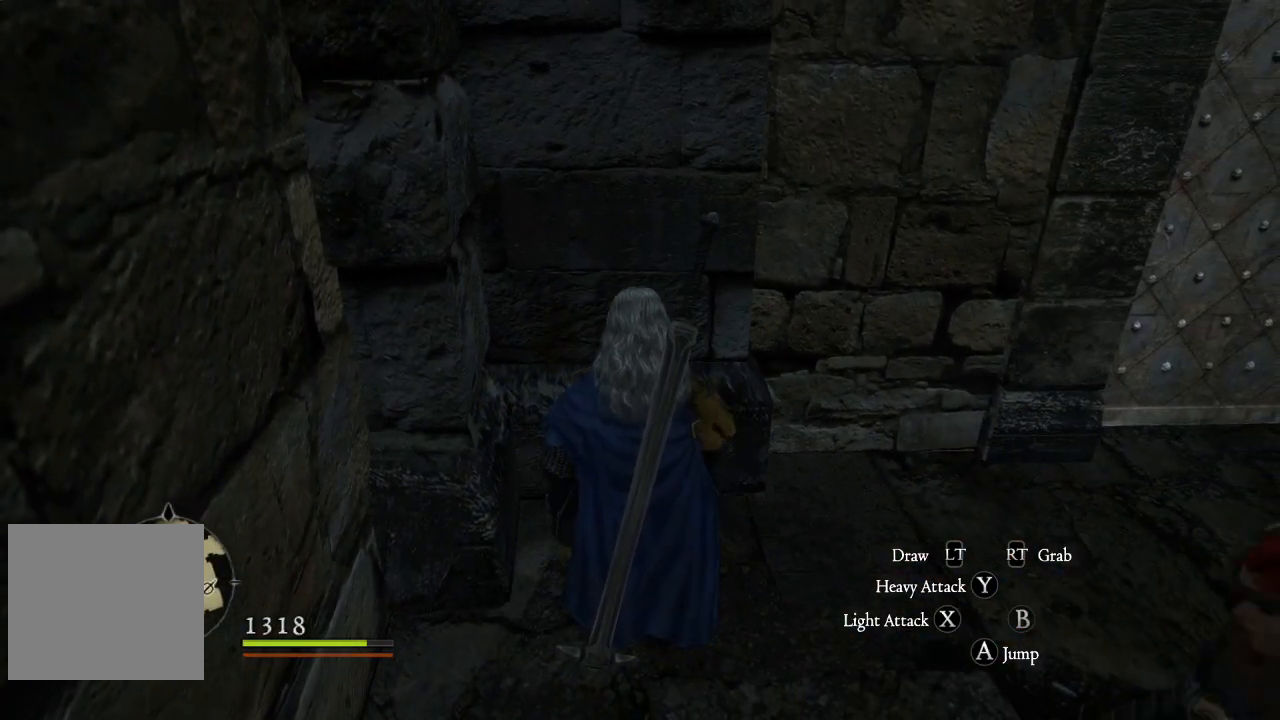
{"dt_ms": 500, "buttons": [], "left_stick": "center", "right_stick": "center", "events": [[67, "B", "up"], [200, "B", "down"], [283, "B", "up"], [383, "B", "down"], [467, "B", "up"]]}
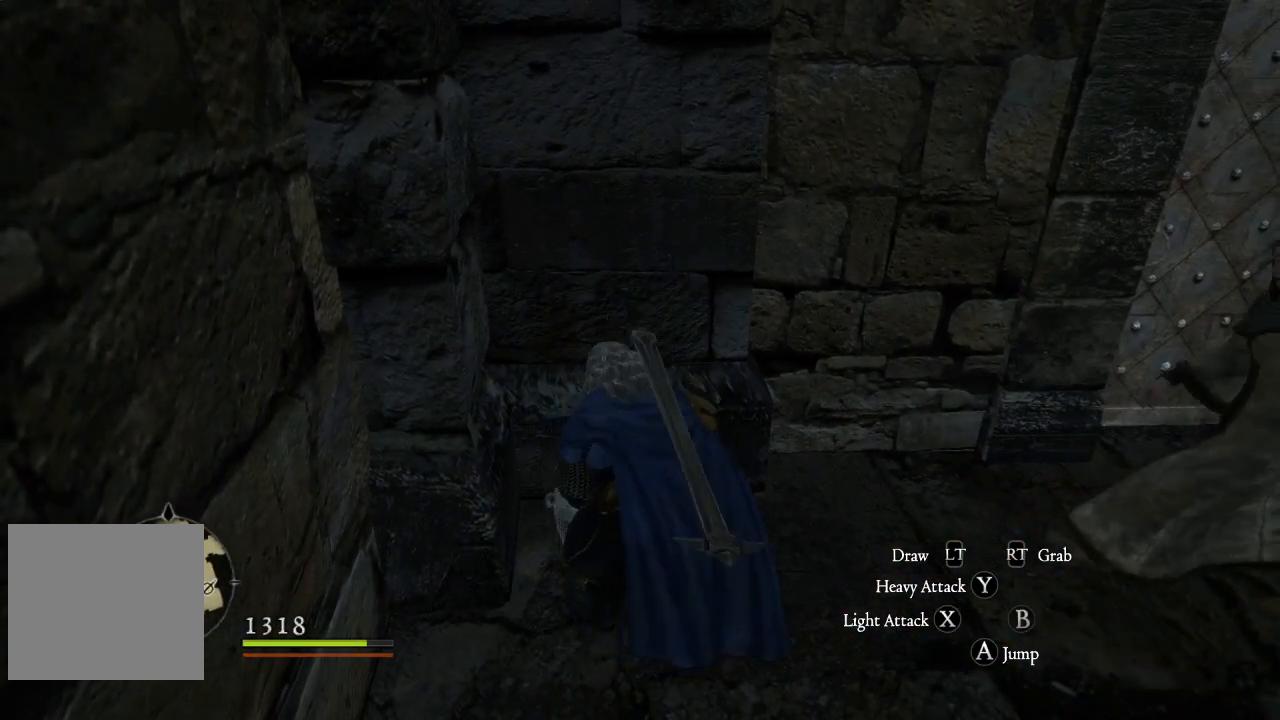
{"dt_ms": 500, "buttons": ["B"], "left_stick": "center", "right_stick": "center", "events": [[67, "B", "down"], [150, "B", "up"], [250, "B", "down"], [350, "B", "up"], [467, "B", "down"]]}
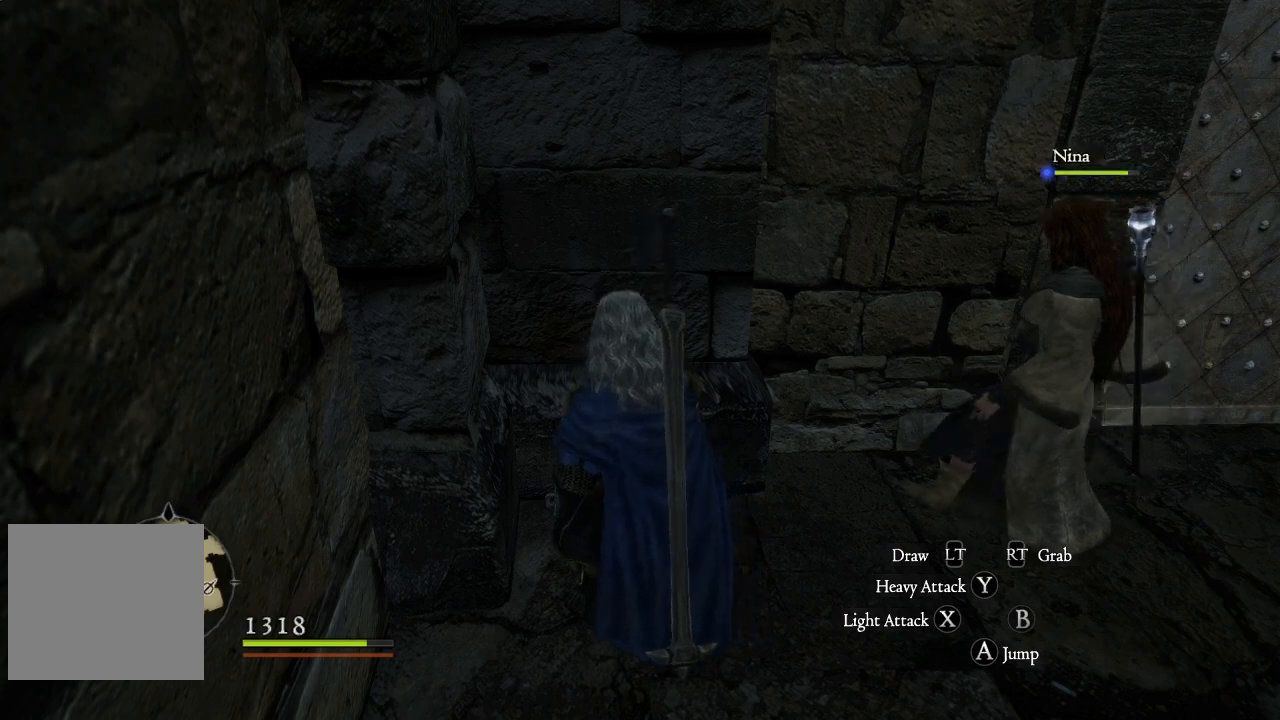
{"dt_ms": 500, "buttons": [], "left_stick": "down-right", "right_stick": "center", "events": [[17, "B", "up"], [400, "left_stick", "down-right"]]}
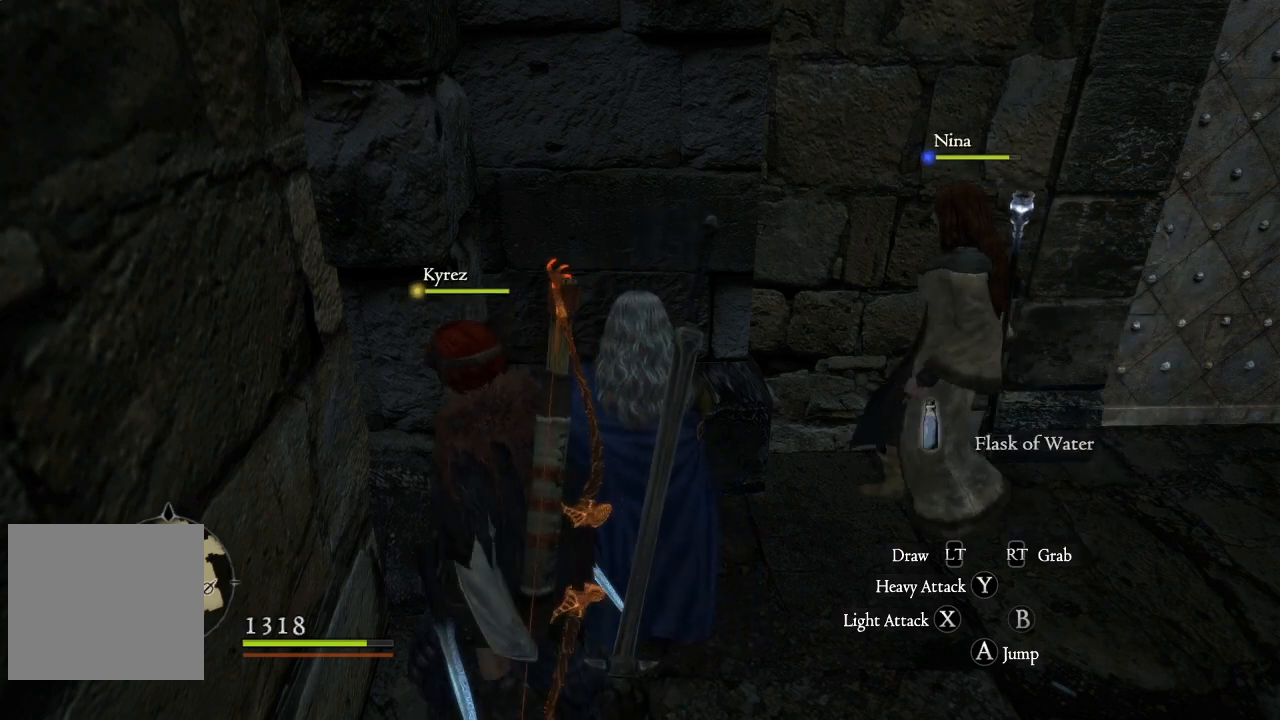
{"dt_ms": 500, "buttons": [], "left_stick": "down-right", "right_stick": "center", "events": []}
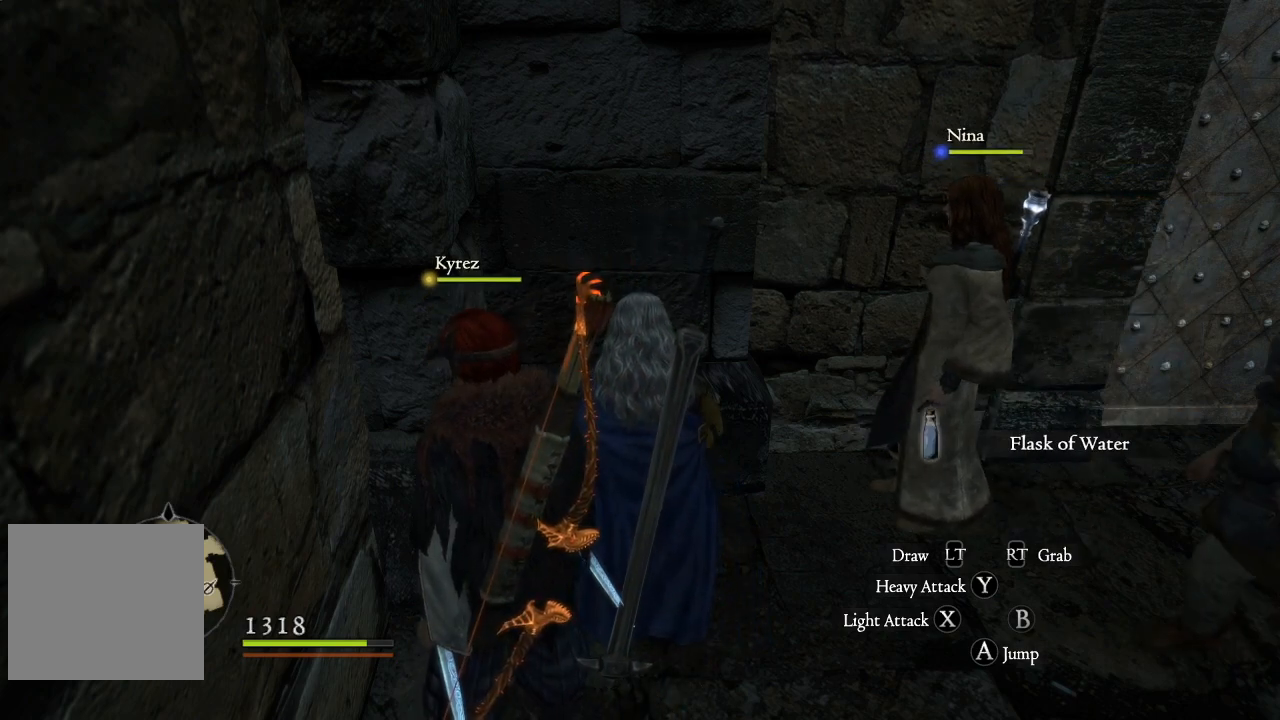
{"dt_ms": 500, "buttons": [], "left_stick": "down-right", "right_stick": "center", "events": []}
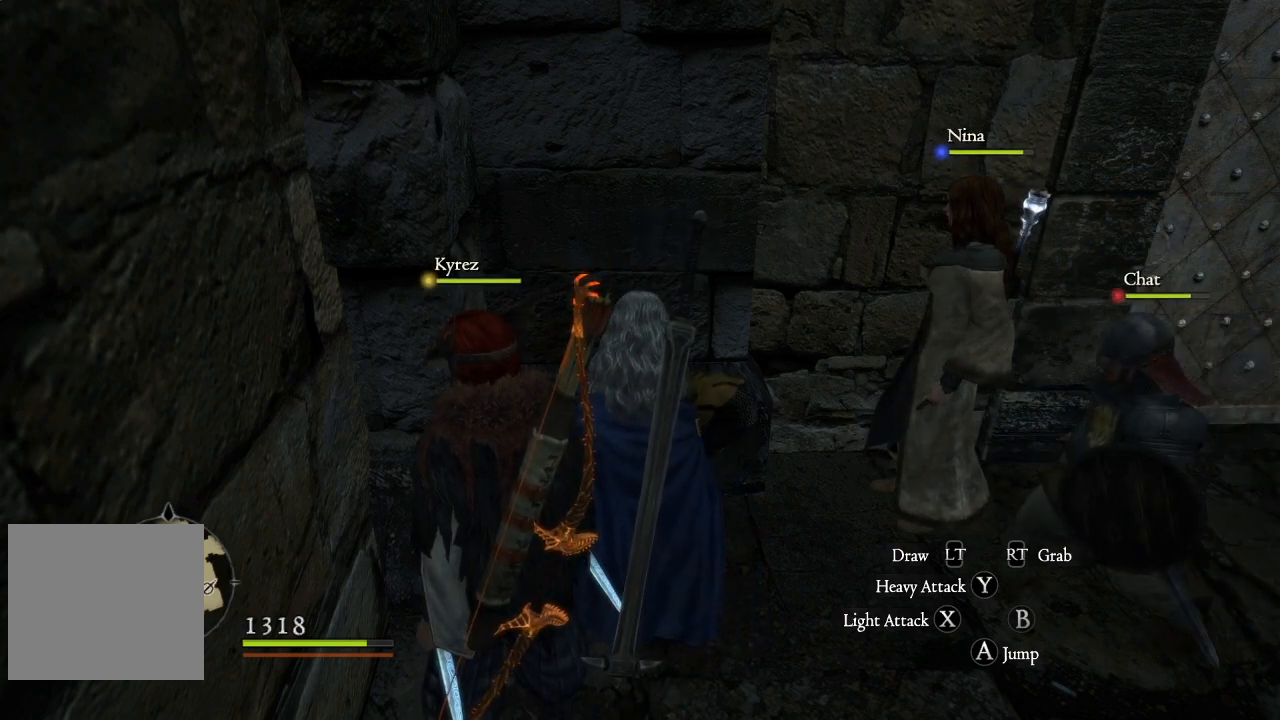
{"dt_ms": 1000, "buttons": [], "left_stick": "up-right", "right_stick": "center"}
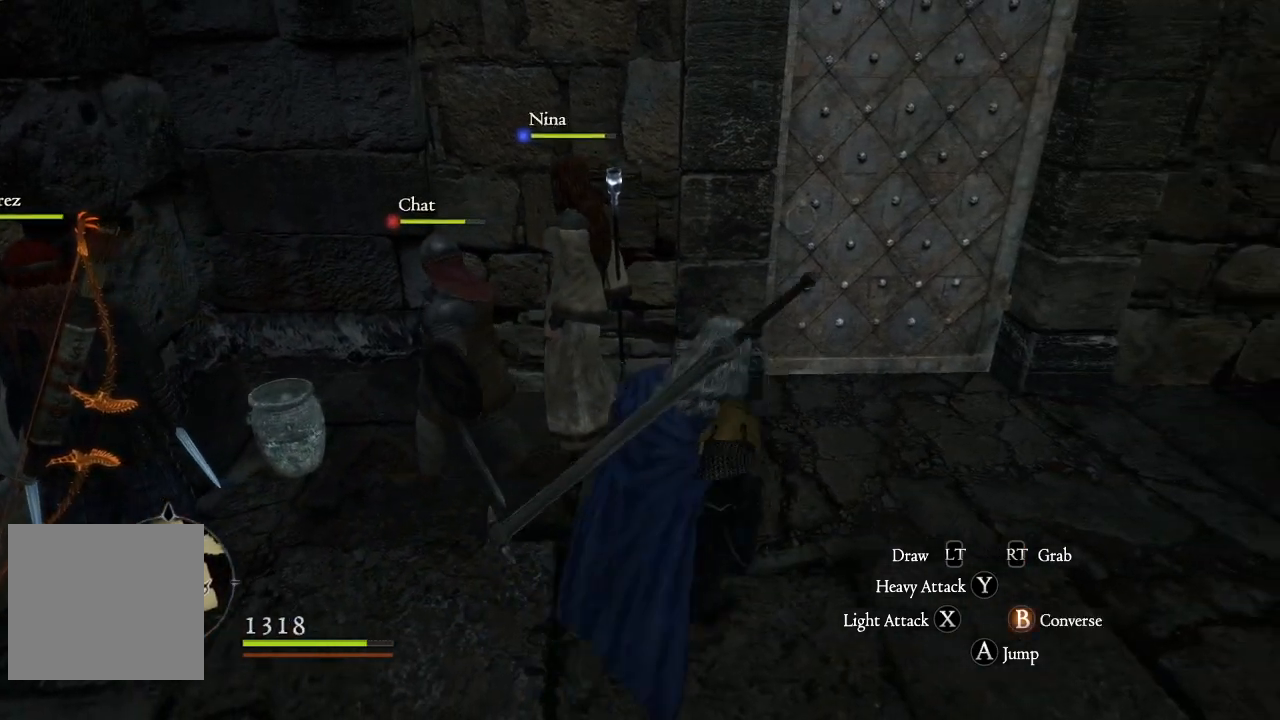
{"dt_ms": 500, "buttons": ["L2"], "left_stick": "center", "right_stick": "center", "events": [[150, "left_stick", "center"], [350, "L2", "down"]]}
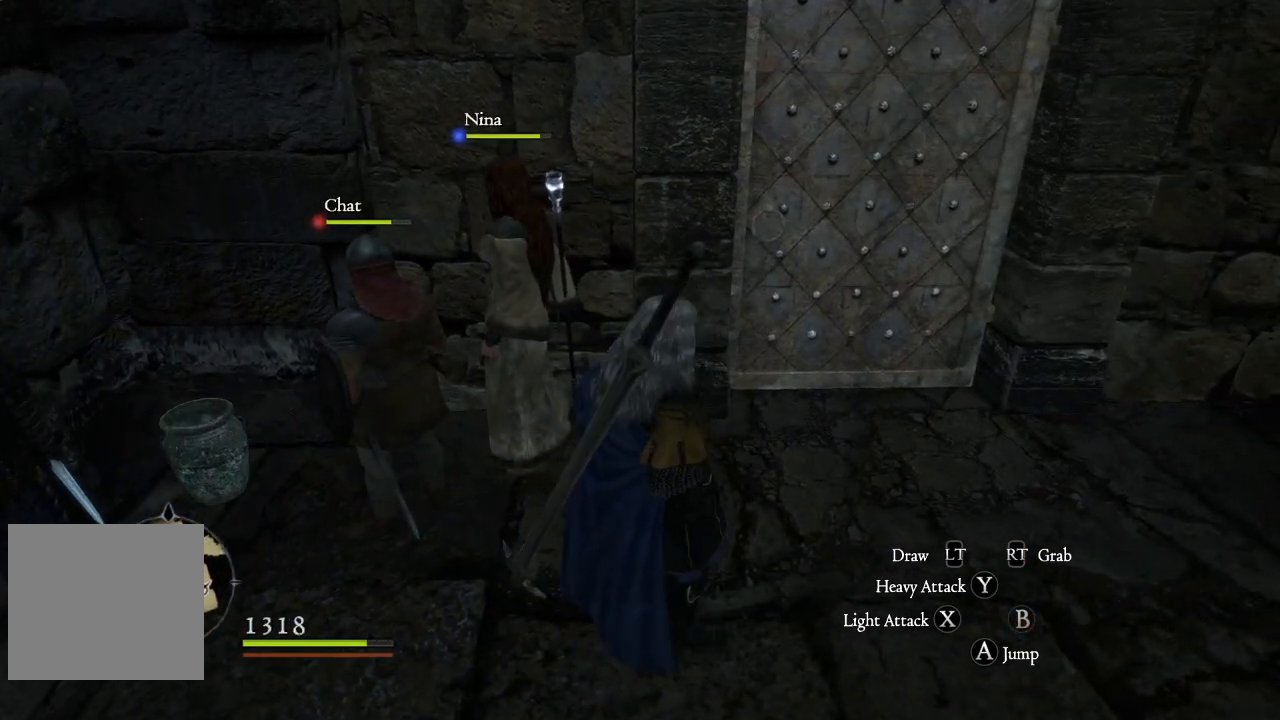
{"dt_ms": 500, "buttons": [], "left_stick": "center", "right_stick": "center", "events": [[183, "L2", "up"]]}
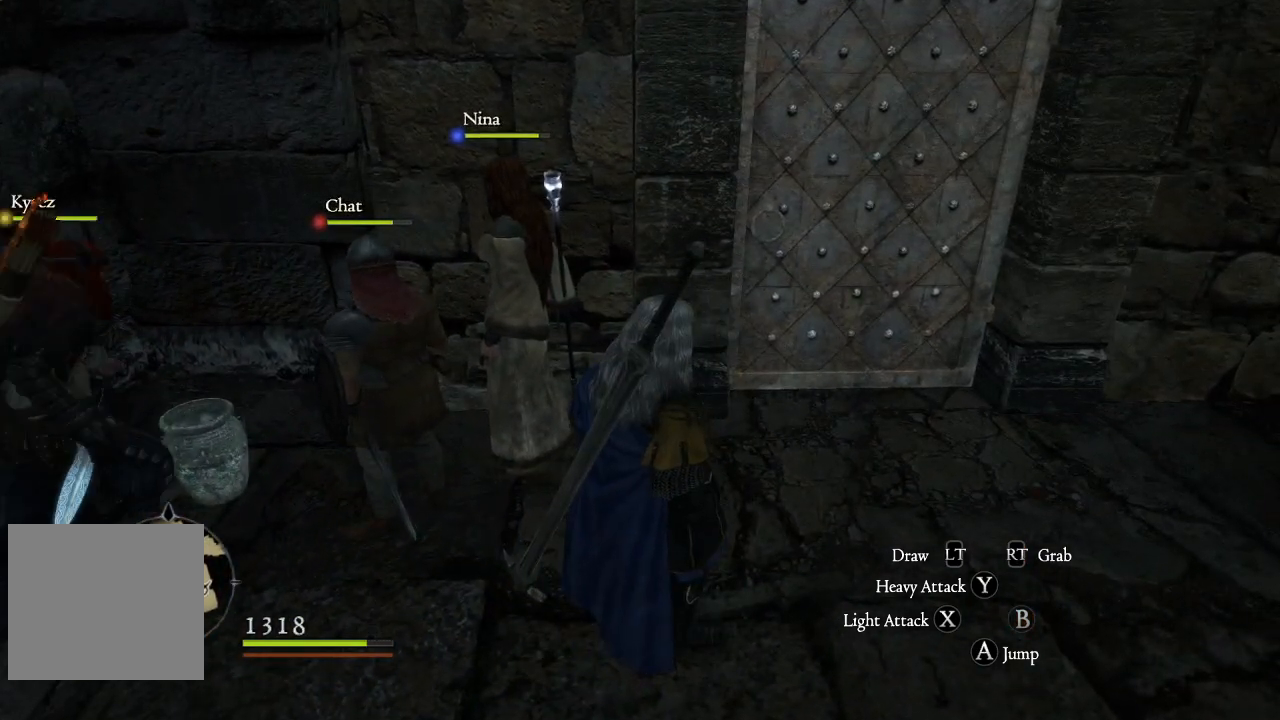
{"dt_ms": 500, "buttons": [], "left_stick": "center", "right_stick": "center", "events": [[50, "SELECT", "down"], [267, "SELECT", "up"]]}
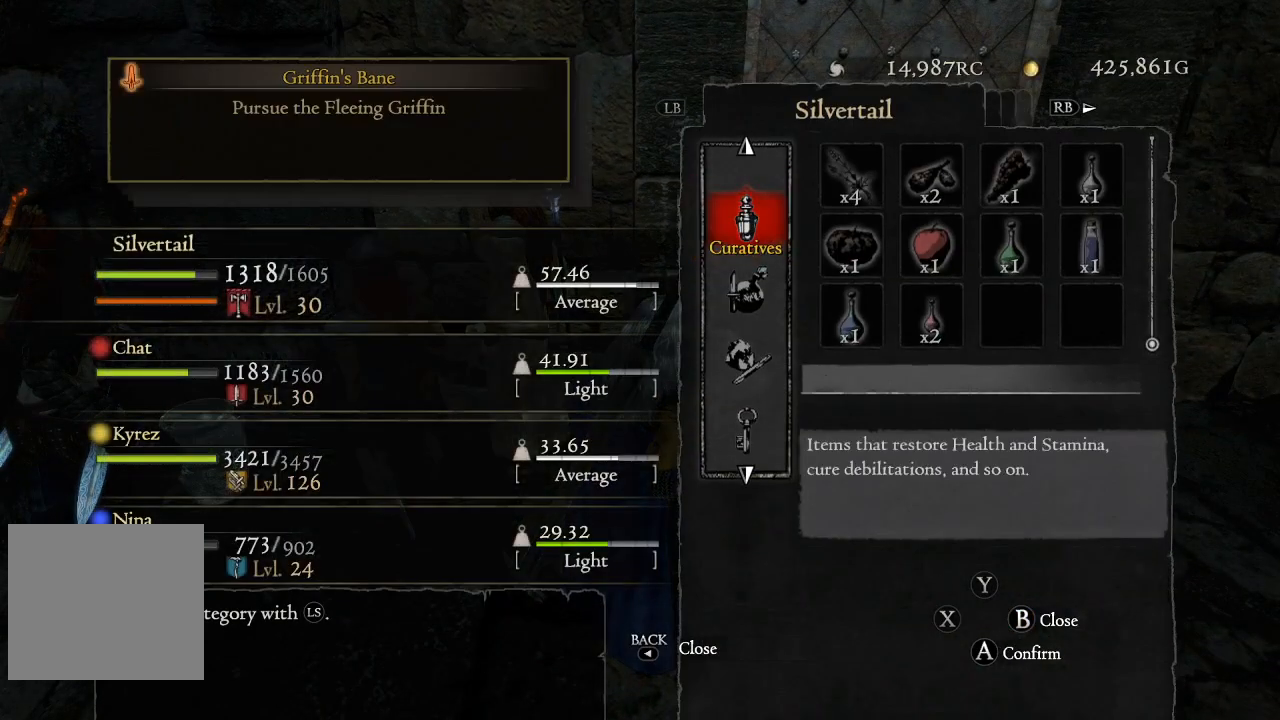
{"dt_ms": 500, "buttons": [], "left_stick": "center", "right_stick": "center", "events": []}
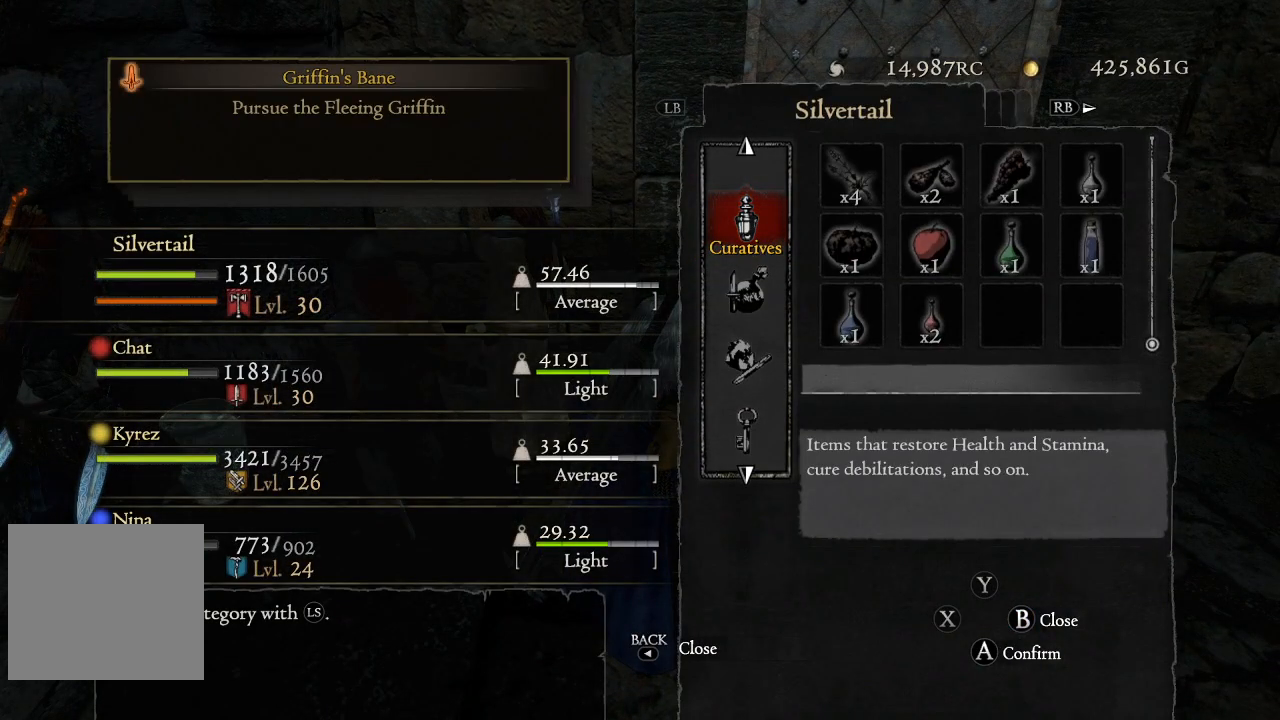
{"dt_ms": 500, "buttons": [], "left_stick": "center", "right_stick": "center", "events": []}
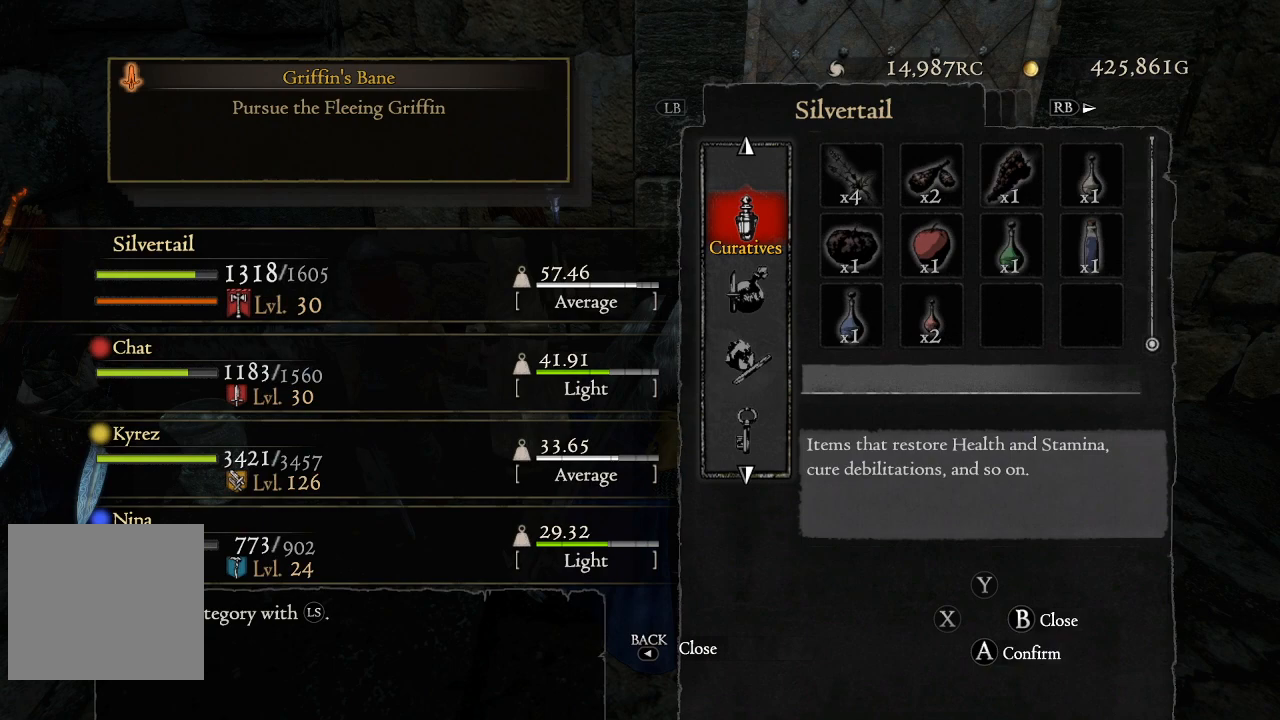
{"dt_ms": 500, "buttons": [], "left_stick": "center", "right_stick": "center", "events": [[33, "A", "down"], [133, "A", "up"]]}